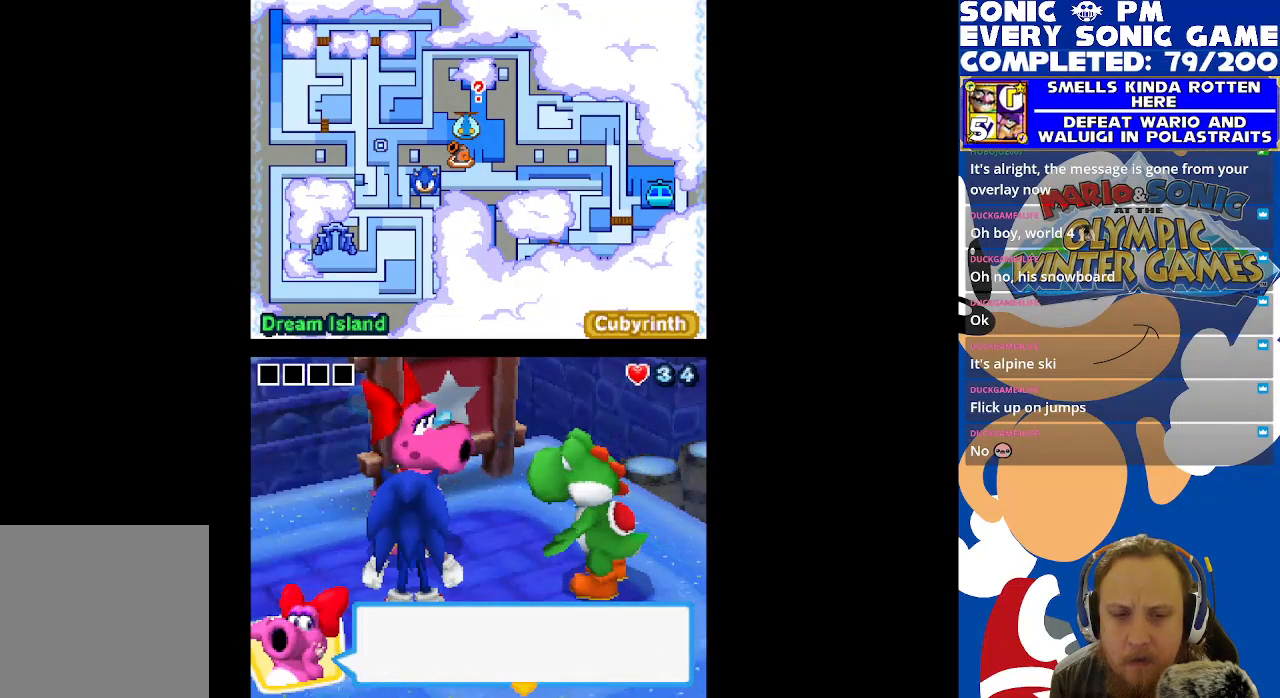
Gameplay with a controller (Xbox layout); each line is a JSON object with the inputs held at the frame after it. "events" lists button and stick changes between this image and that frame as [ms after this image, input, new state], when the widget could be followed in between.
{"buttons": [], "left_stick": "center", "right_stick": "center", "events": [[67, "B", "up"], [267, "B", "down"], [417, "B", "up"]]}
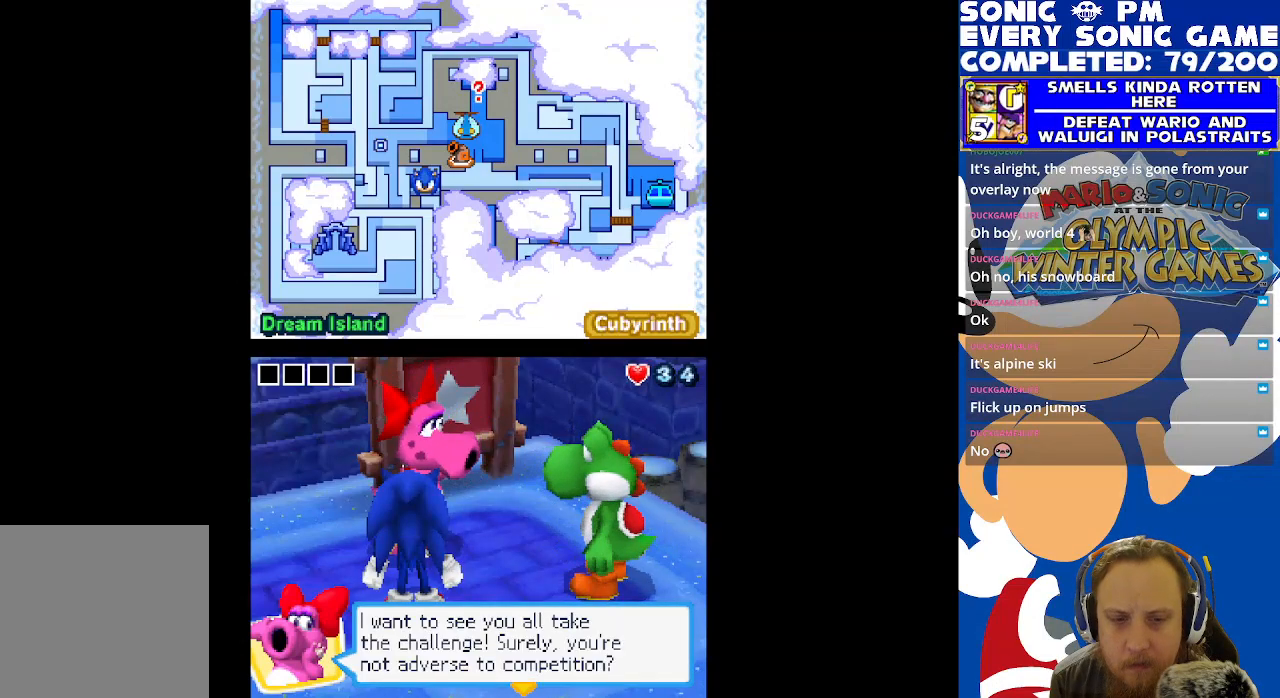
{"buttons": [], "left_stick": "center", "right_stick": "center", "events": [[83, "B", "down"], [183, "B", "up"], [317, "B", "down"], [417, "B", "up"]]}
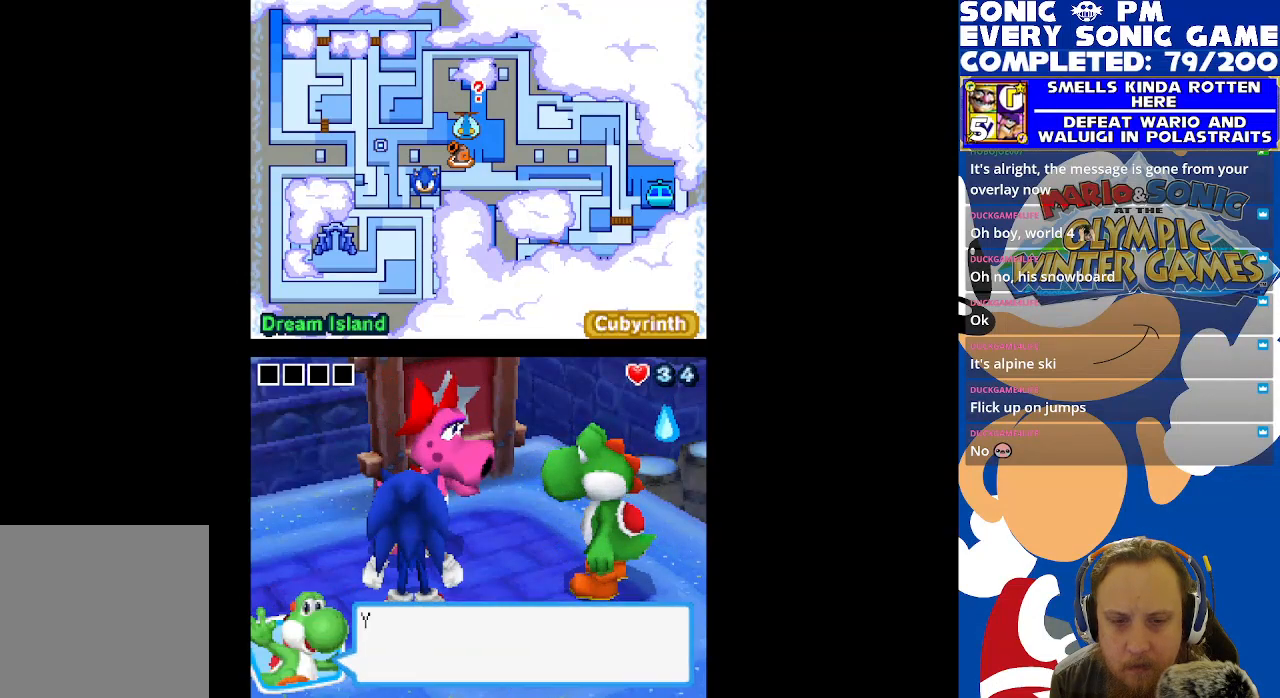
{"buttons": [], "left_stick": "center", "right_stick": "center", "events": [[183, "B", "down"], [283, "B", "up"]]}
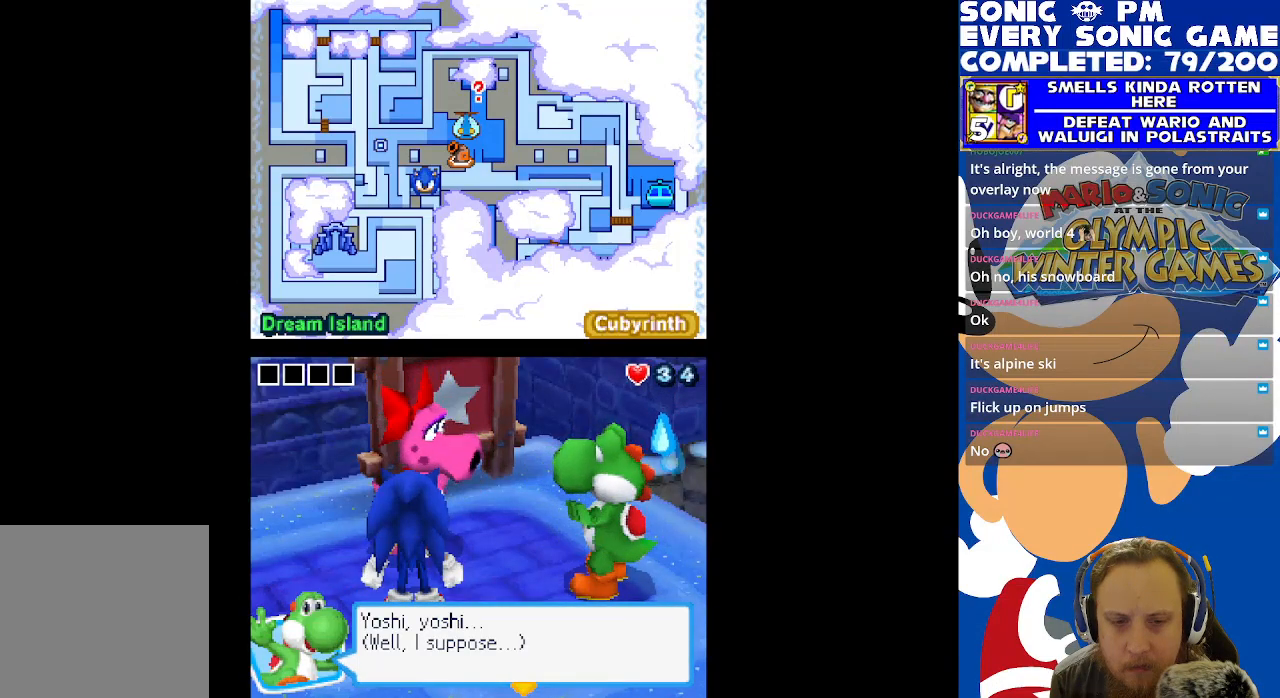
{"buttons": ["B"], "left_stick": "center", "right_stick": "center", "events": [[67, "B", "down"], [167, "B", "up"], [433, "B", "down"]]}
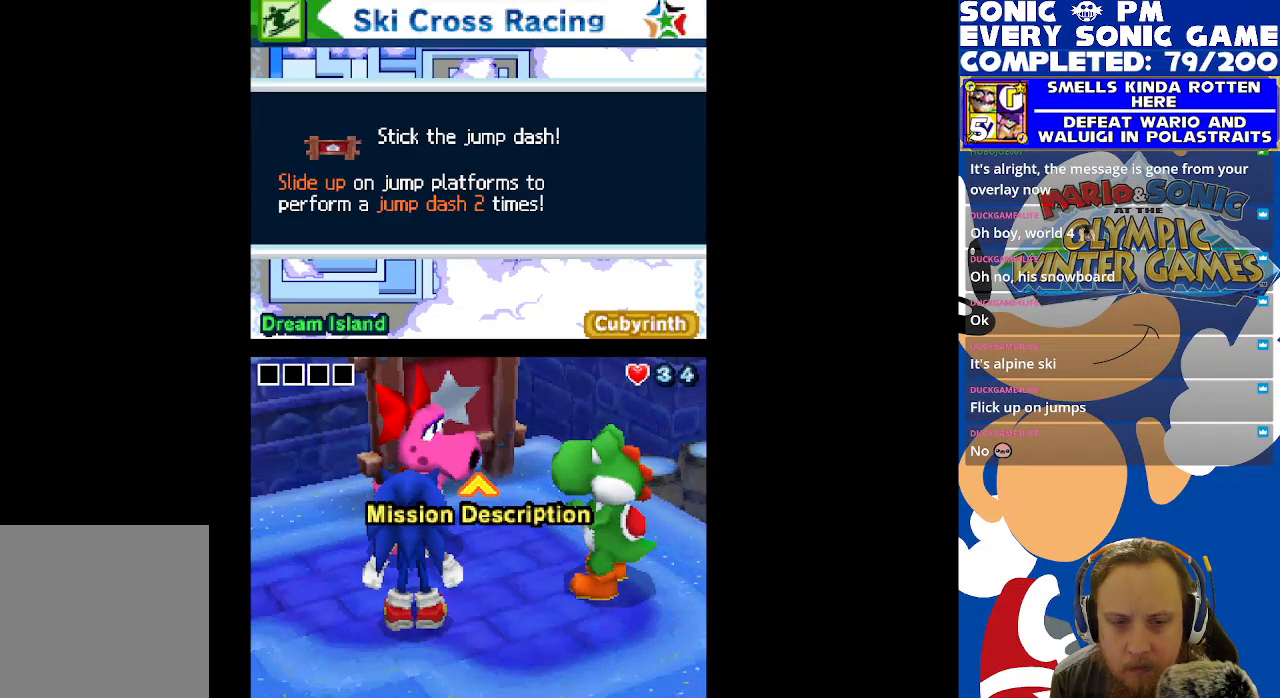
{"buttons": [], "left_stick": "center", "right_stick": "center", "events": [[17, "B", "up"]]}
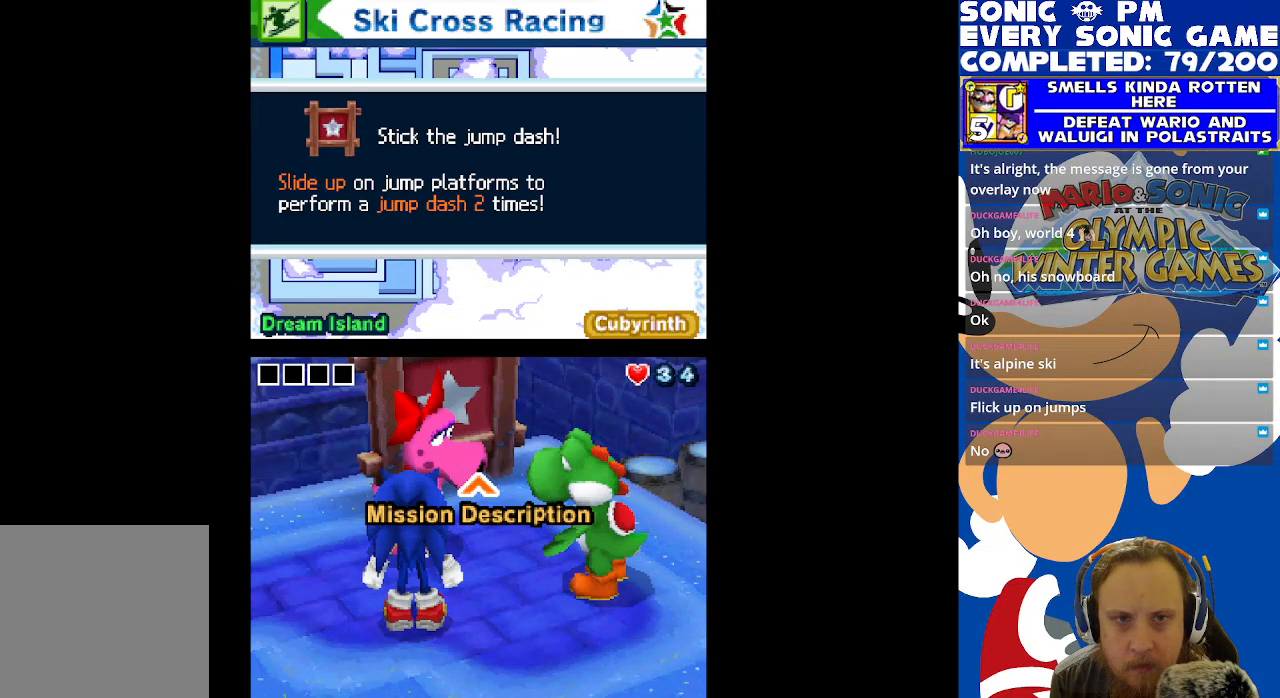
{"buttons": [], "left_stick": "center", "right_stick": "center", "events": []}
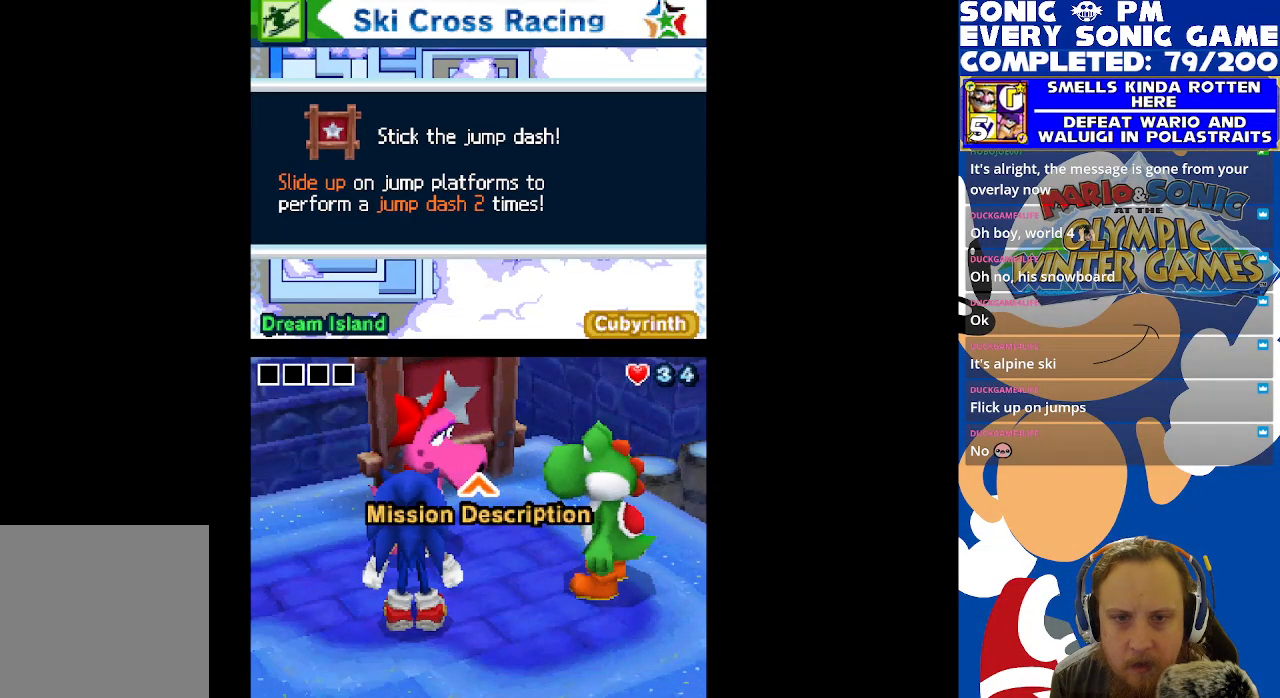
{"buttons": [], "left_stick": "center", "right_stick": "center", "events": []}
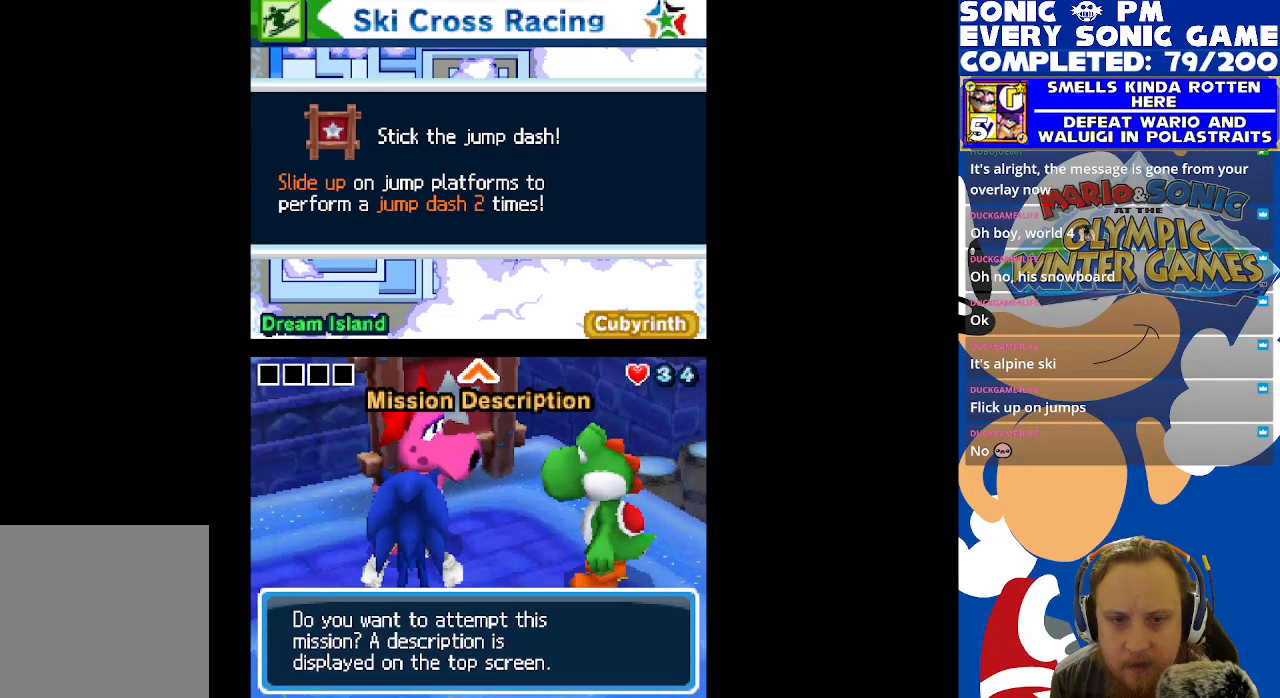
{"buttons": [], "left_stick": "center", "right_stick": "center", "events": []}
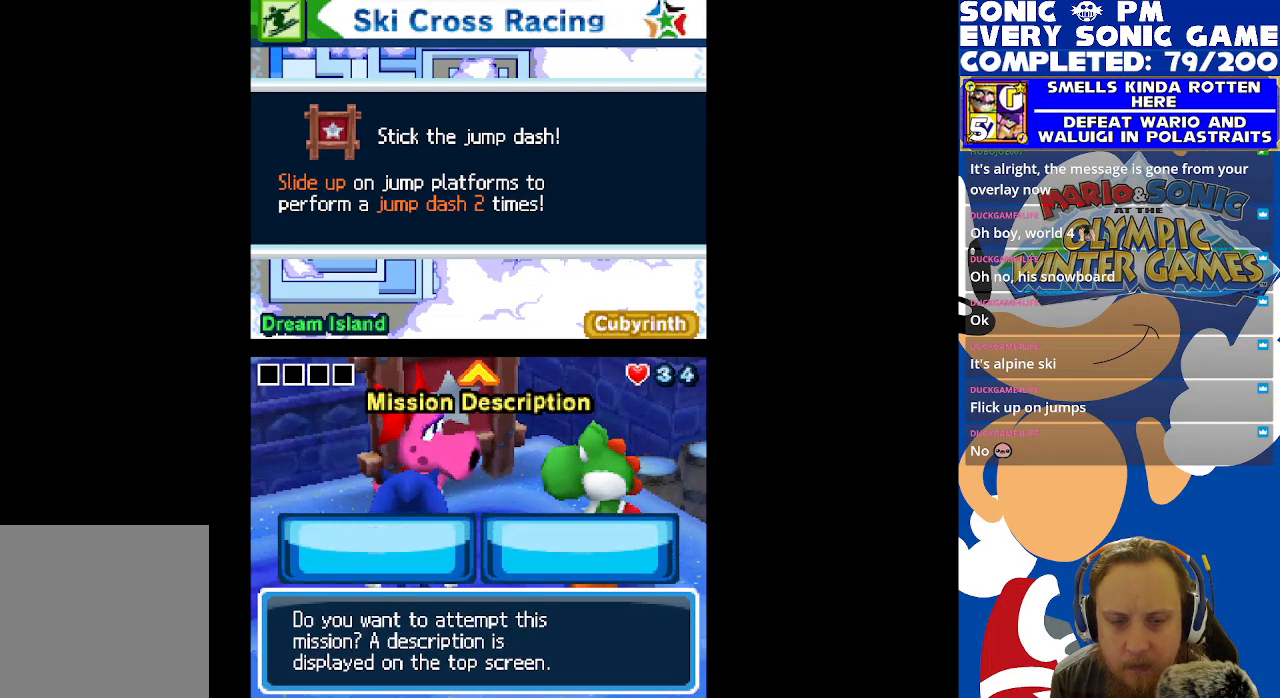
{"buttons": [], "left_stick": "center", "right_stick": "center", "events": [[300, "DPAD_RIGHT", "down"], [450, "DPAD_RIGHT", "up"]]}
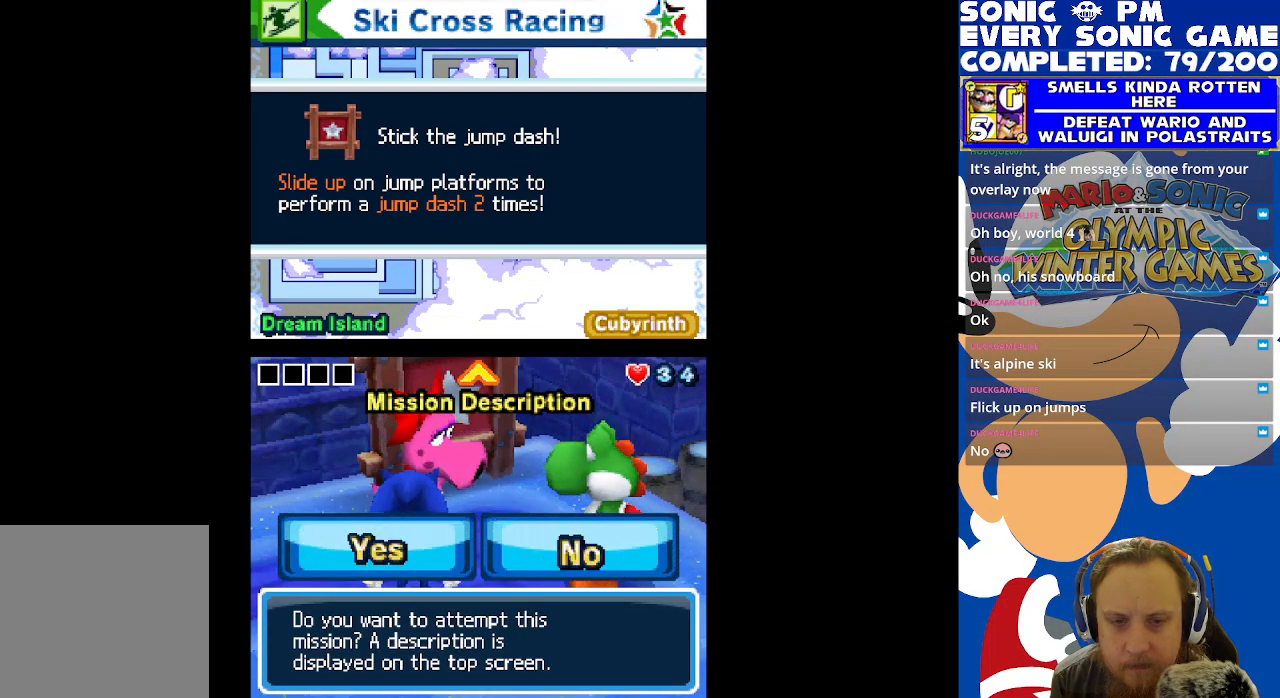
{"buttons": [], "left_stick": "center", "right_stick": "center", "events": [[233, "DPAD_RIGHT", "down"], [317, "DPAD_RIGHT", "up"]]}
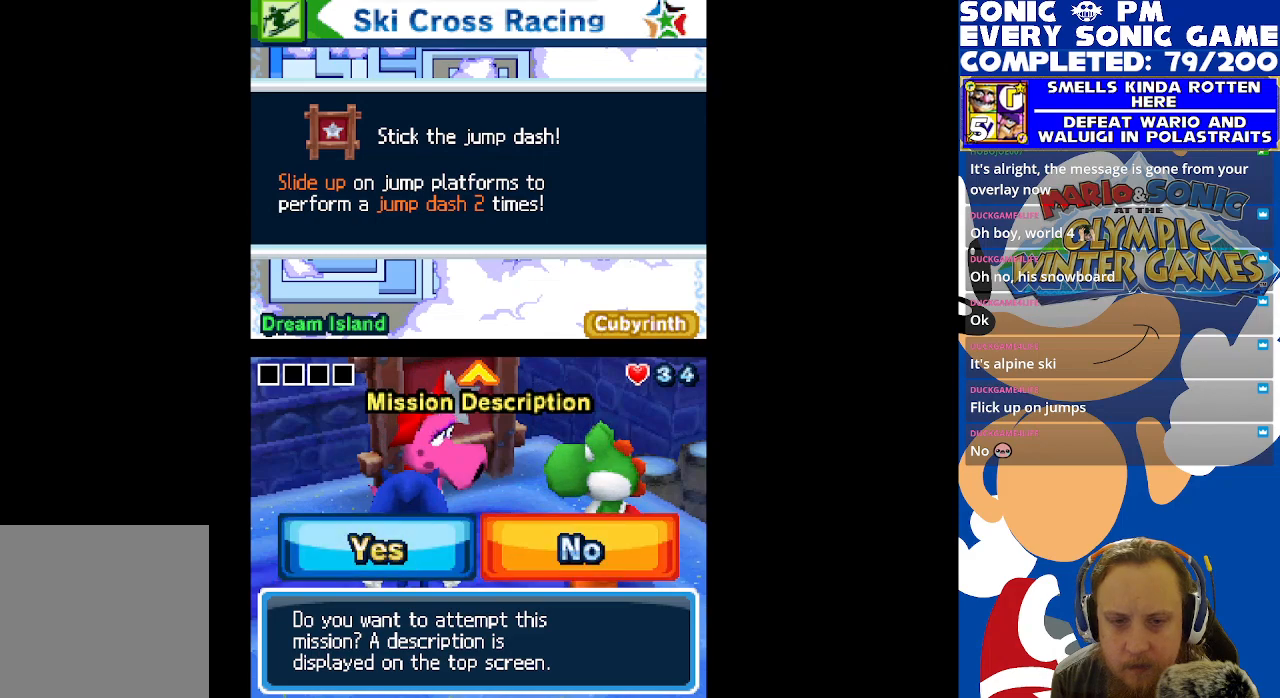
{"buttons": [], "left_stick": "center", "right_stick": "center", "events": [[100, "B", "down"], [200, "B", "up"]]}
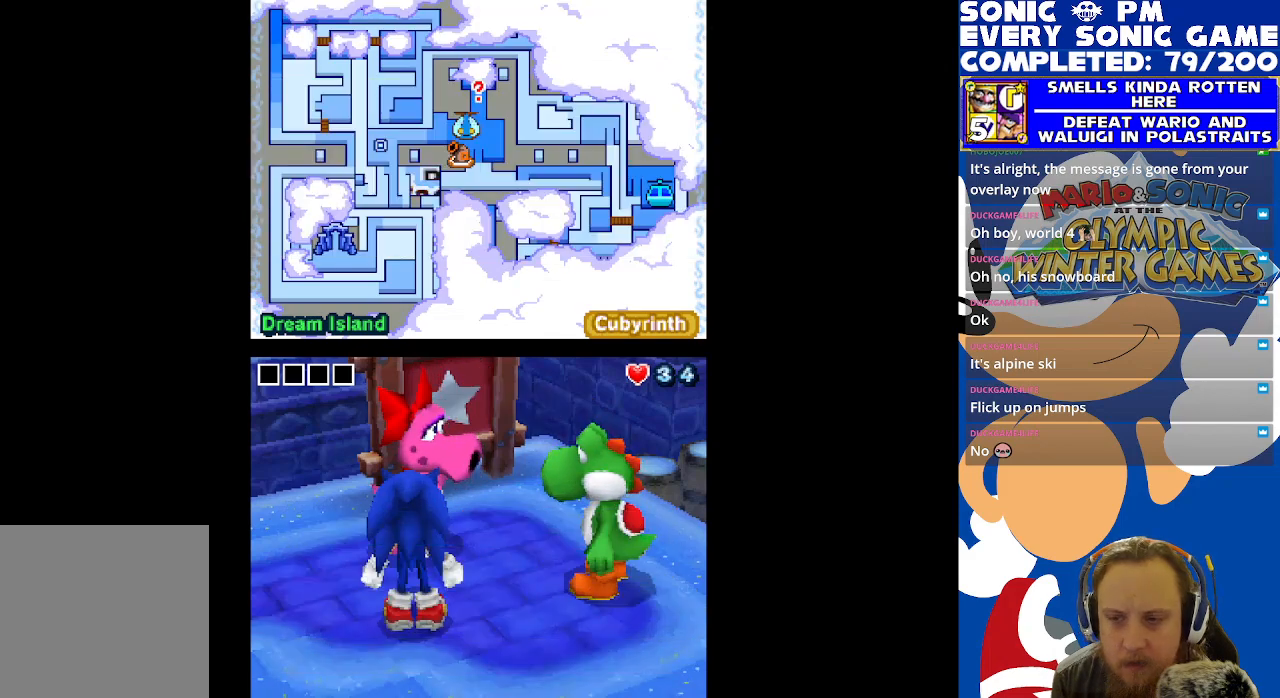
{"buttons": [], "left_stick": "center", "right_stick": "center", "events": [[183, "DPAD_DOWN", "down"], [467, "DPAD_DOWN", "up"]]}
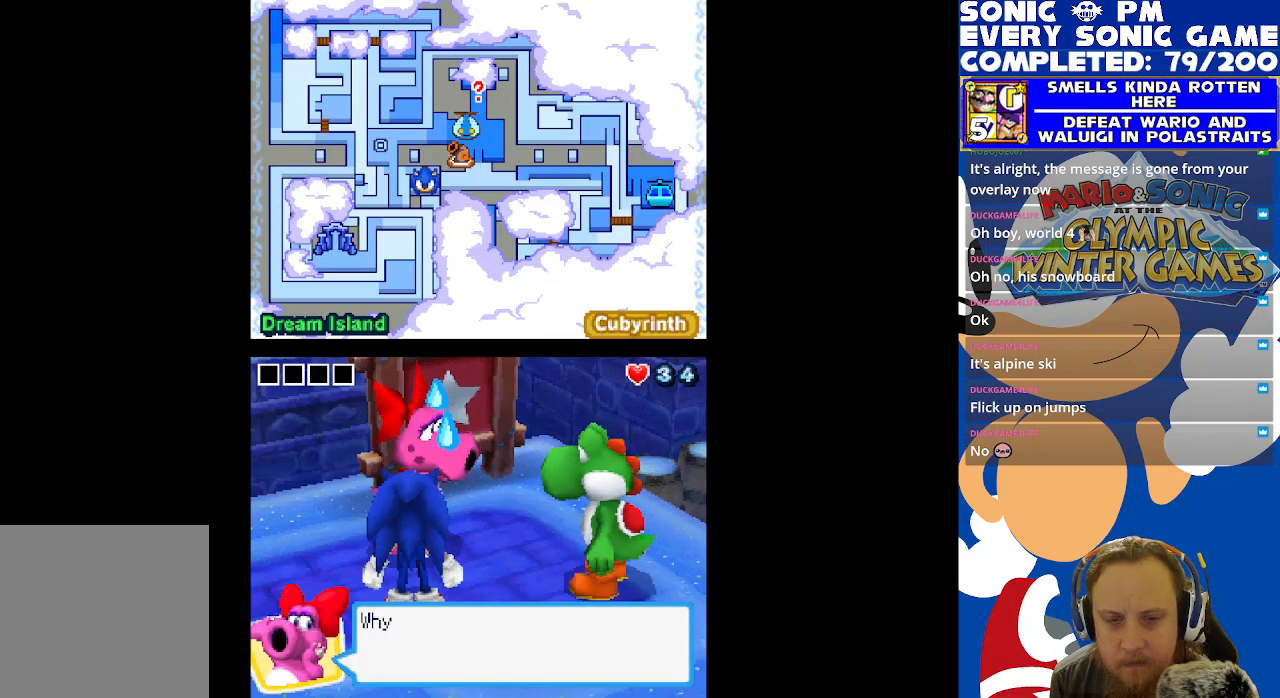
{"buttons": [], "left_stick": "center", "right_stick": "center", "events": [[33, "B", "down"], [133, "B", "up"], [300, "B", "down"], [383, "B", "up"]]}
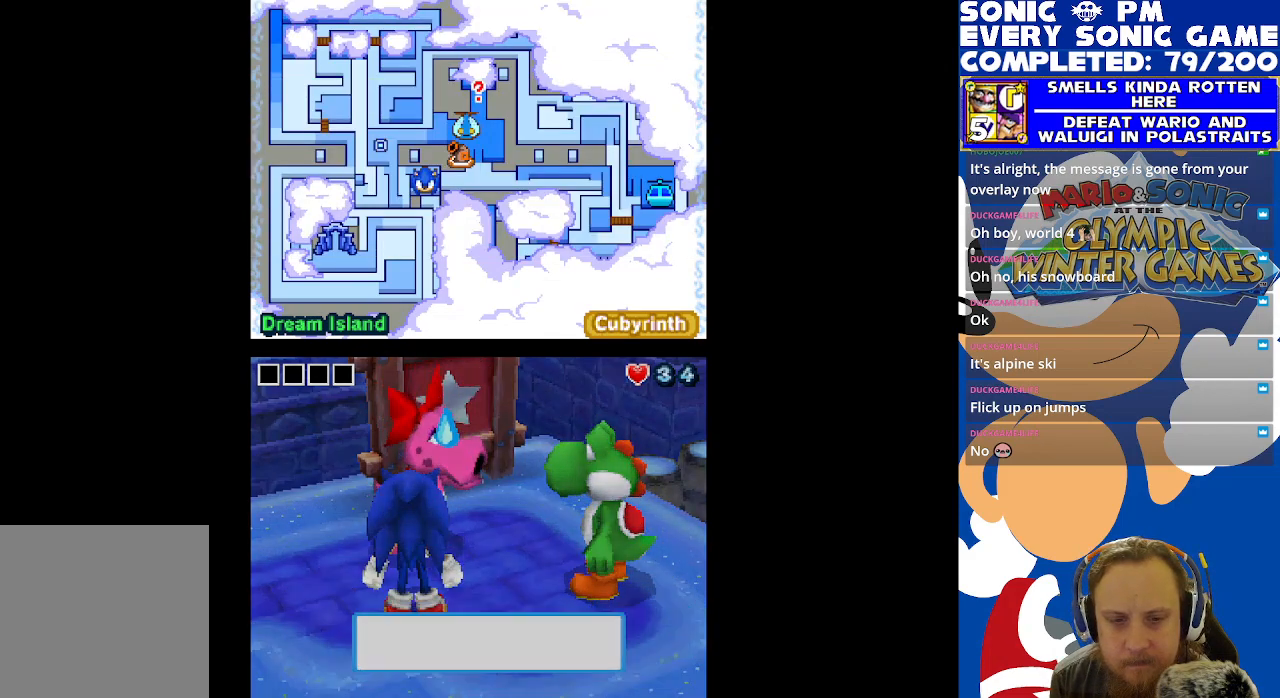
{"buttons": [], "left_stick": "center", "right_stick": "center", "events": []}
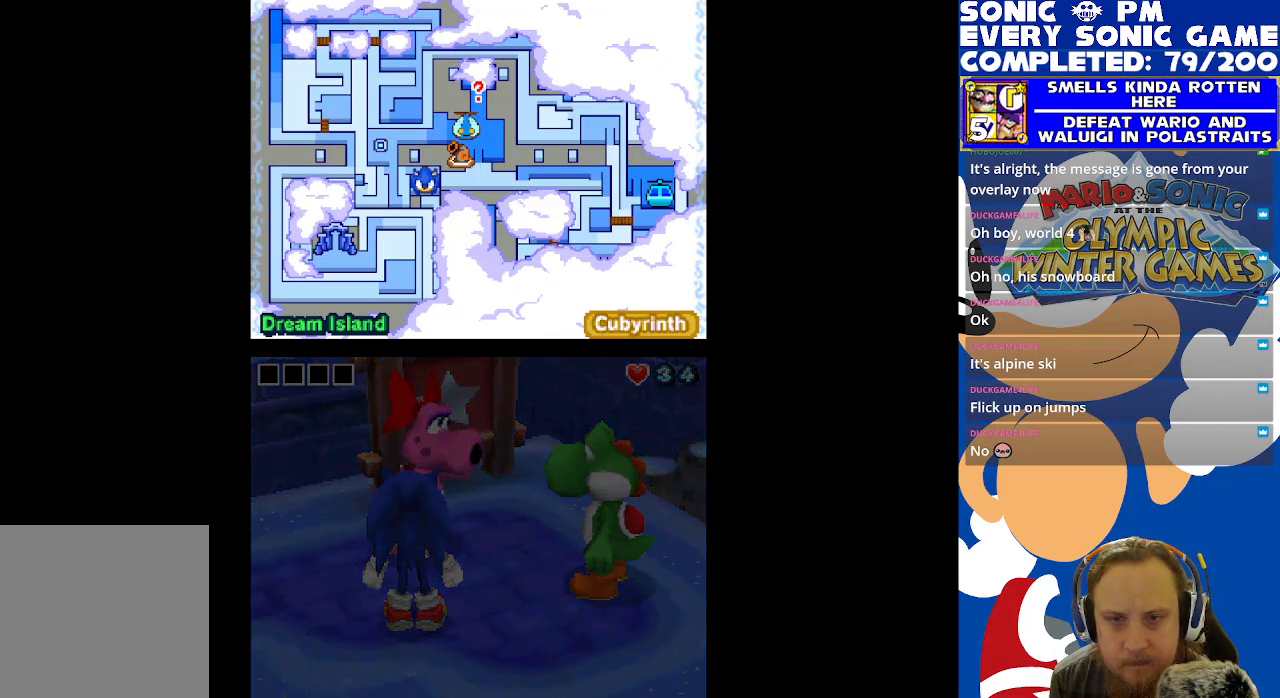
{"buttons": ["DPAD_DOWN"], "left_stick": "center", "right_stick": "center", "events": [[317, "DPAD_DOWN", "down"]]}
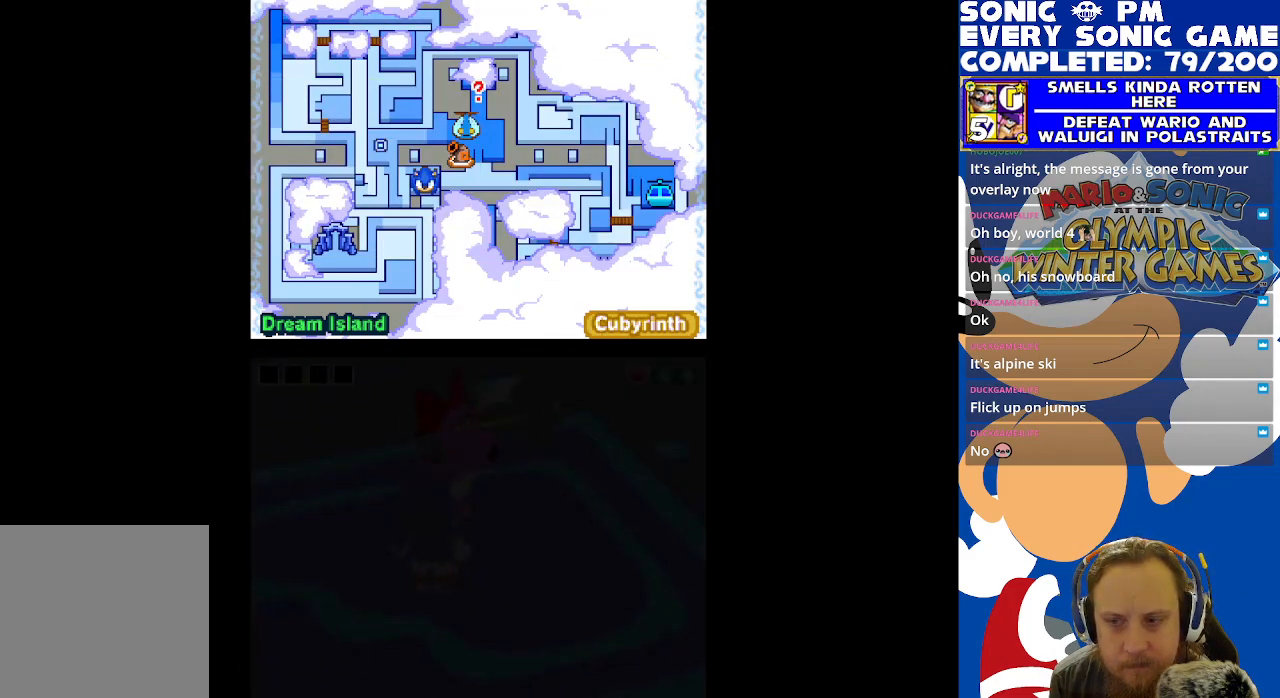
{"buttons": ["DPAD_DOWN"], "left_stick": "center", "right_stick": "center", "events": []}
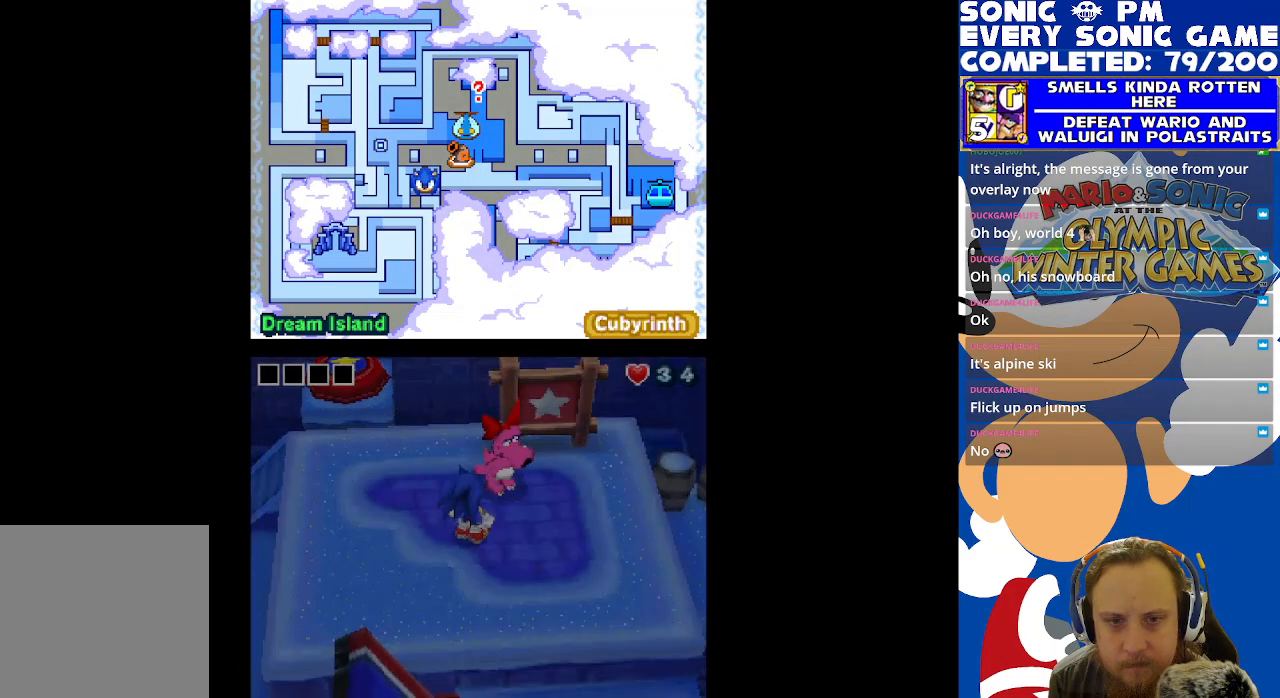
{"buttons": ["DPAD_LEFT"], "left_stick": "center", "right_stick": "center", "events": [[200, "DPAD_DOWN", "up"], [233, "DPAD_LEFT", "down"]]}
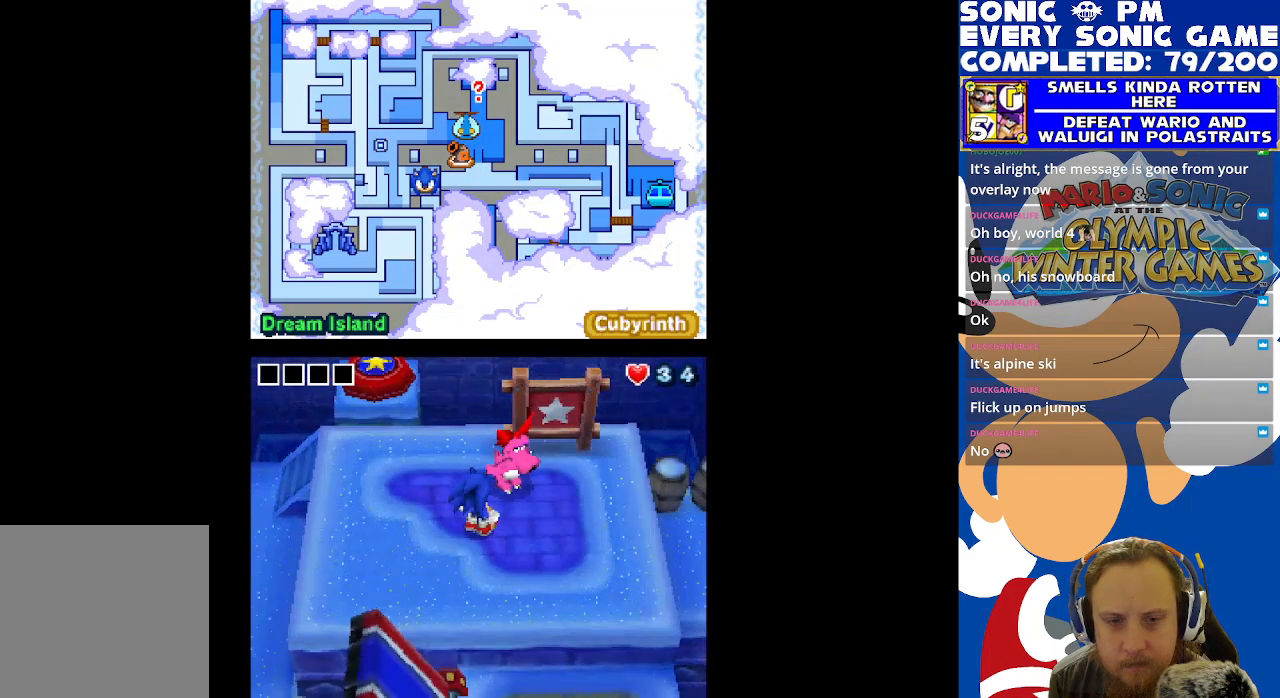
{"buttons": ["DPAD_UP", "DPAD_LEFT"], "left_stick": "center", "right_stick": "center", "events": [[233, "DPAD_UP", "down"]]}
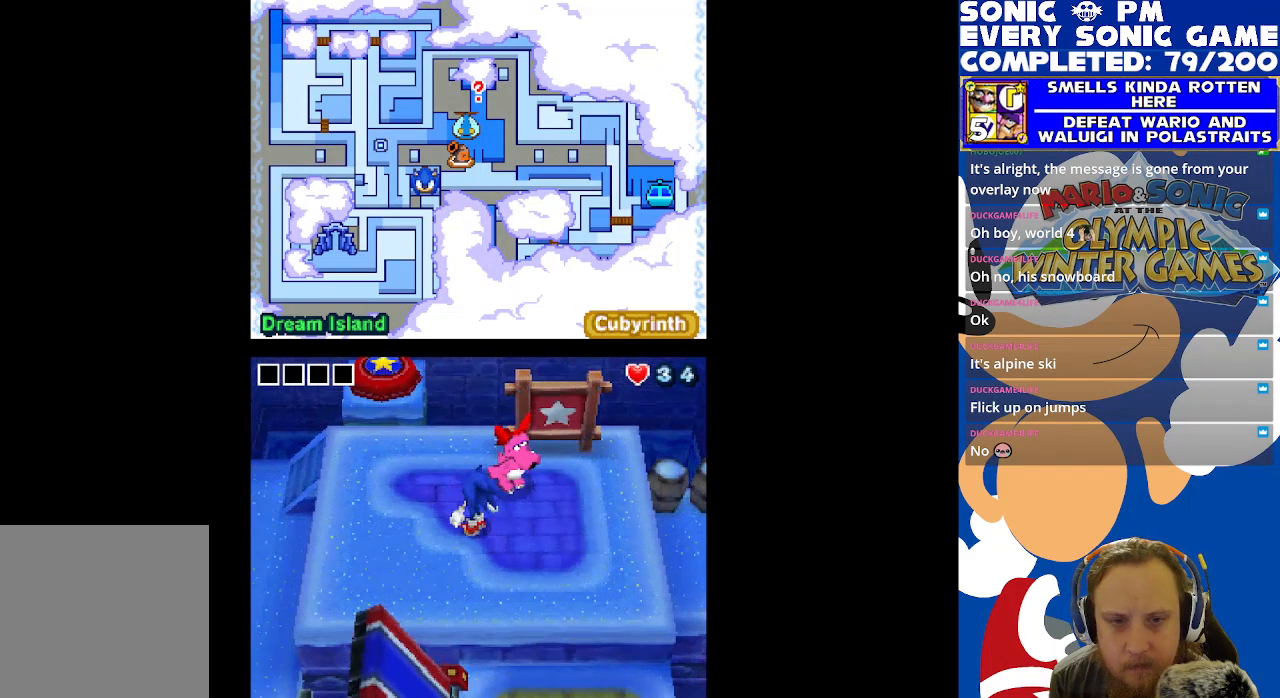
{"buttons": ["DPAD_LEFT"], "left_stick": "center", "right_stick": "center", "events": [[450, "DPAD_UP", "up"]]}
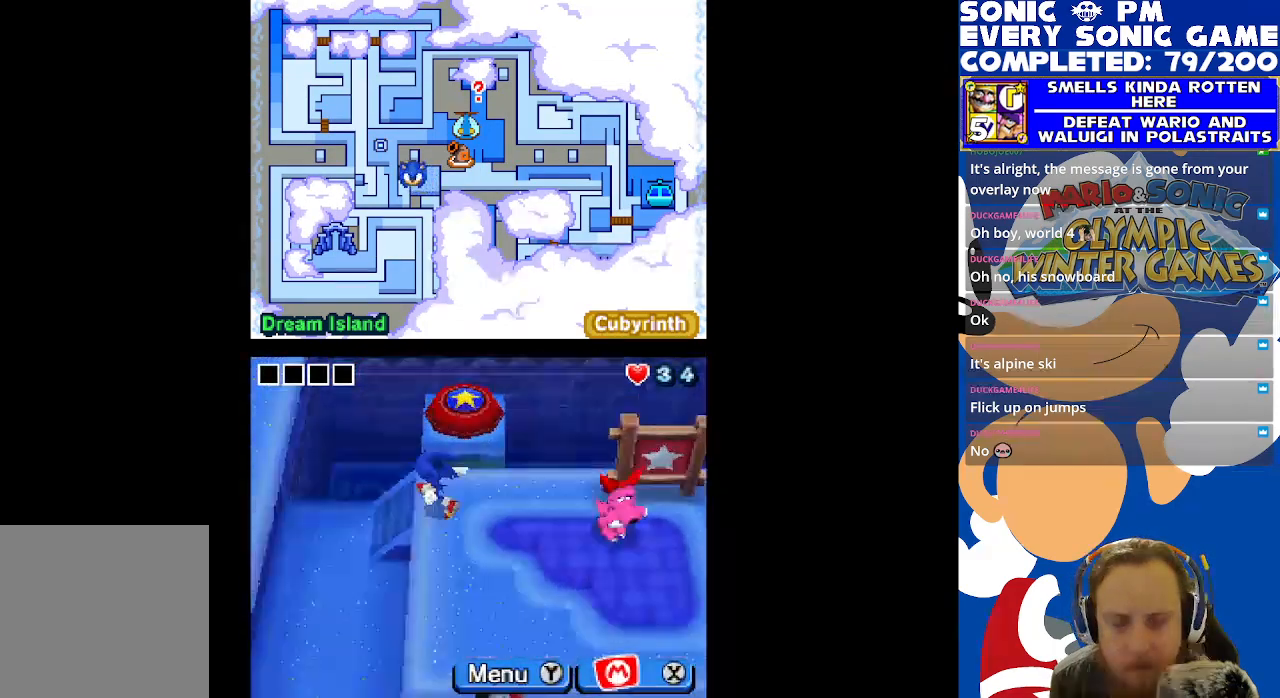
{"buttons": ["DPAD_DOWN"], "left_stick": "center", "right_stick": "center", "events": [[283, "DPAD_LEFT", "up"], [300, "DPAD_DOWN", "down"]]}
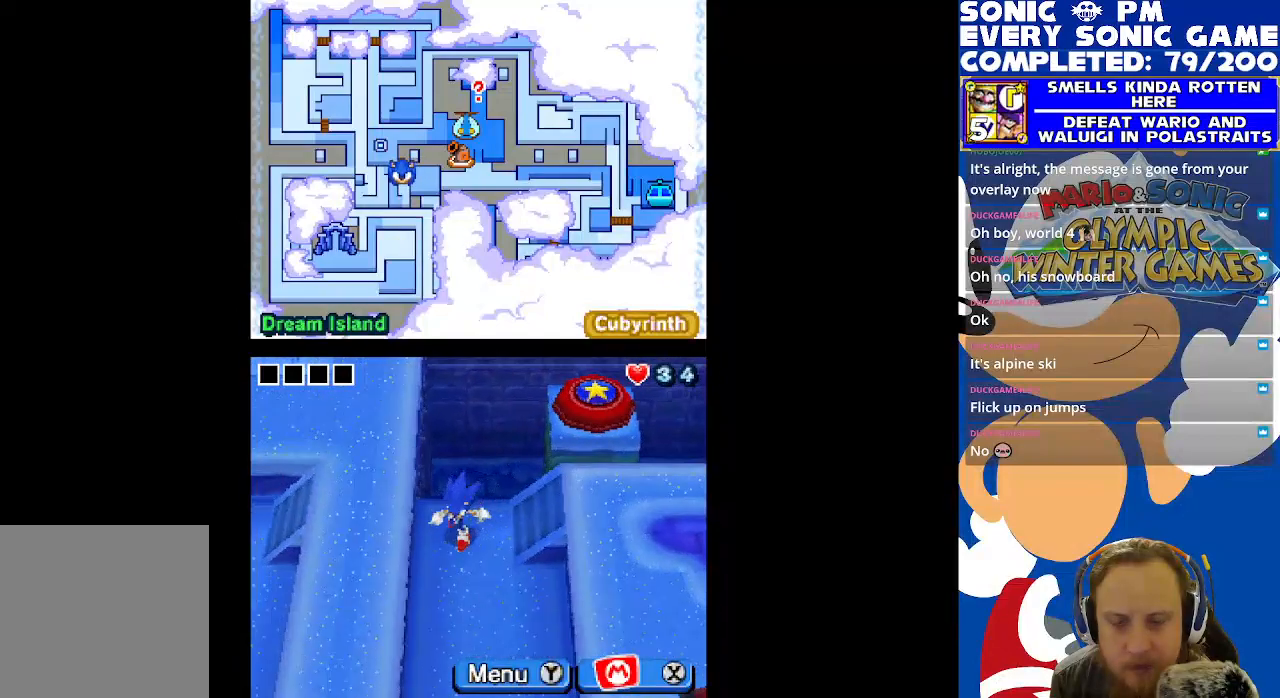
{"buttons": ["DPAD_DOWN"], "left_stick": "center", "right_stick": "center", "events": []}
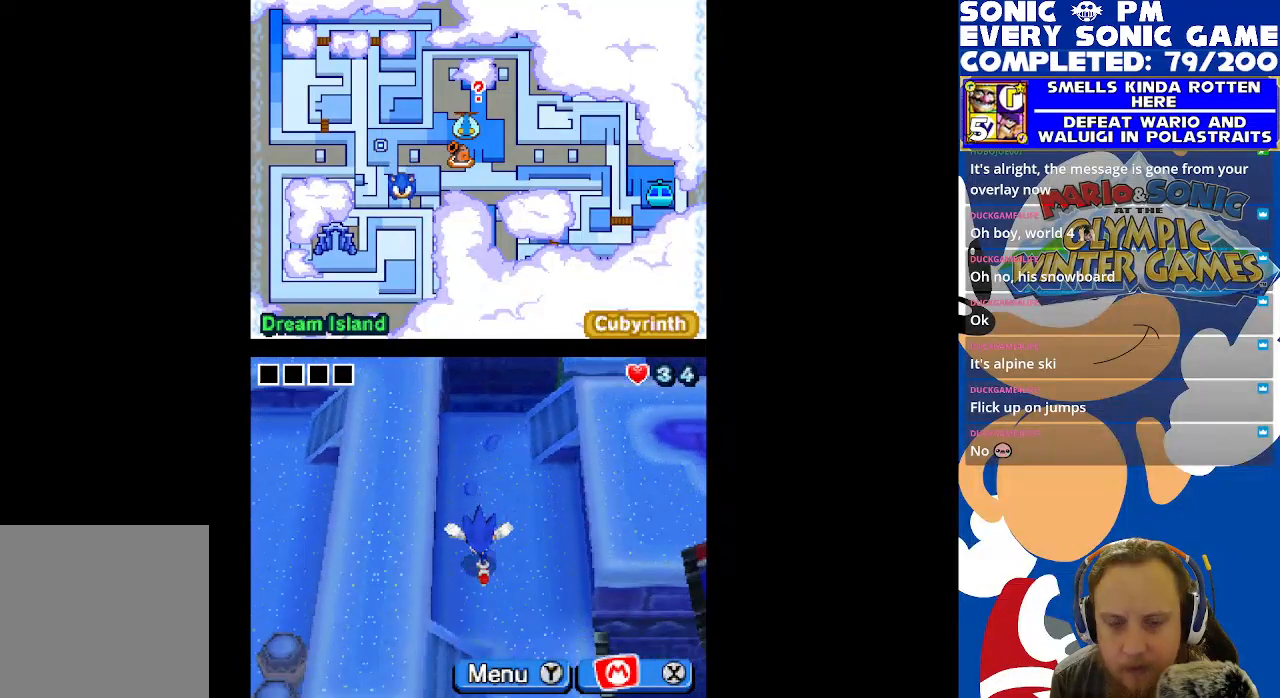
{"buttons": ["DPAD_DOWN"], "left_stick": "center", "right_stick": "center", "events": [[200, "DPAD_RIGHT", "down"], [450, "DPAD_RIGHT", "up"]]}
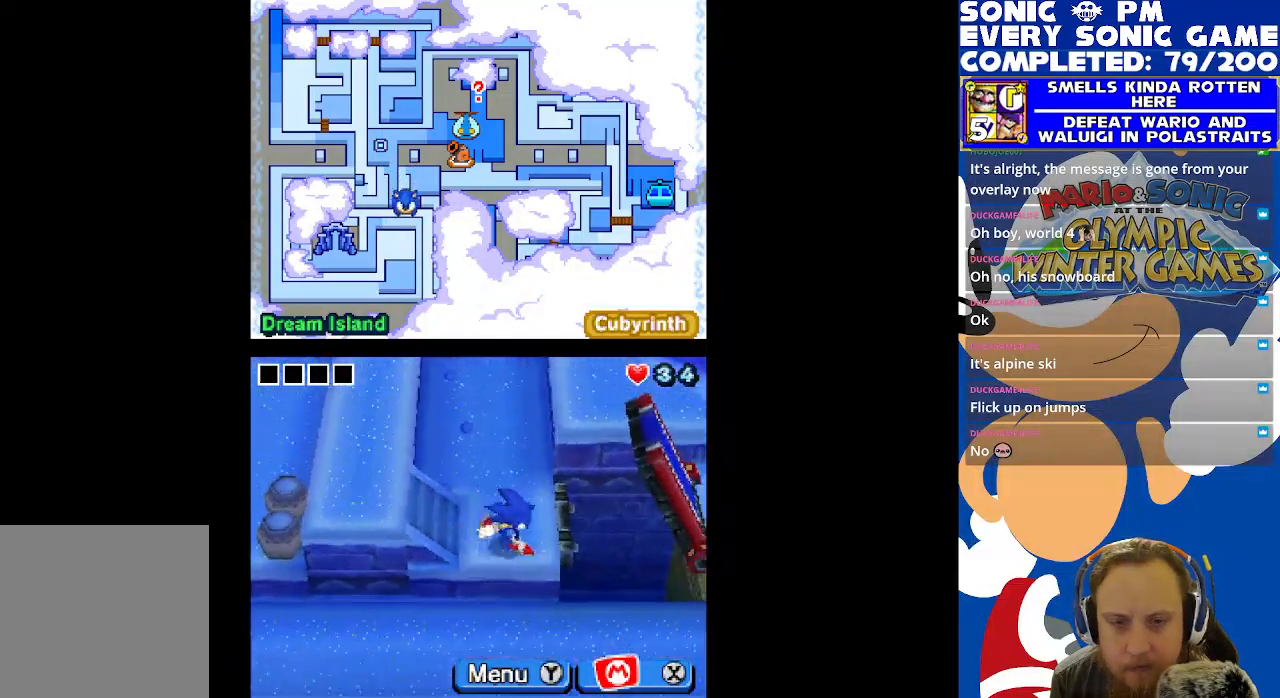
{"buttons": ["DPAD_LEFT"], "left_stick": "center", "right_stick": "center", "events": [[167, "DPAD_DOWN", "up"], [183, "DPAD_LEFT", "down"]]}
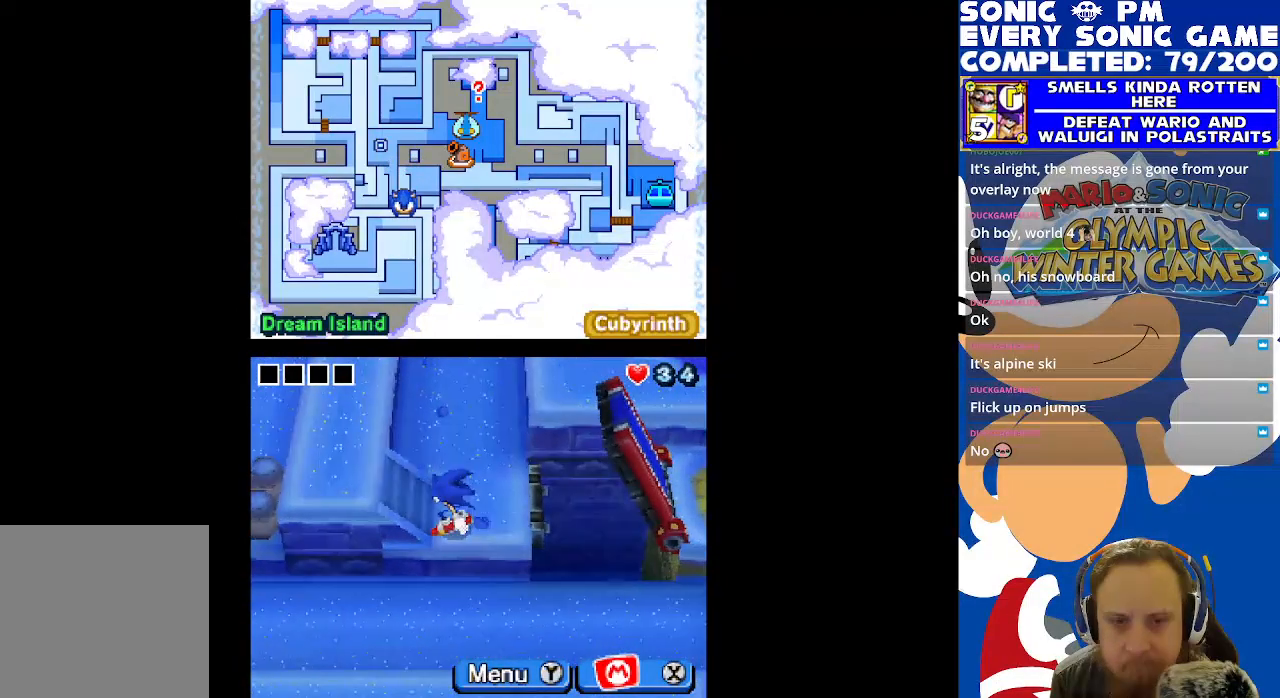
{"buttons": ["DPAD_UP"], "left_stick": "center", "right_stick": "center", "events": [[283, "DPAD_UP", "down"], [367, "DPAD_LEFT", "up"]]}
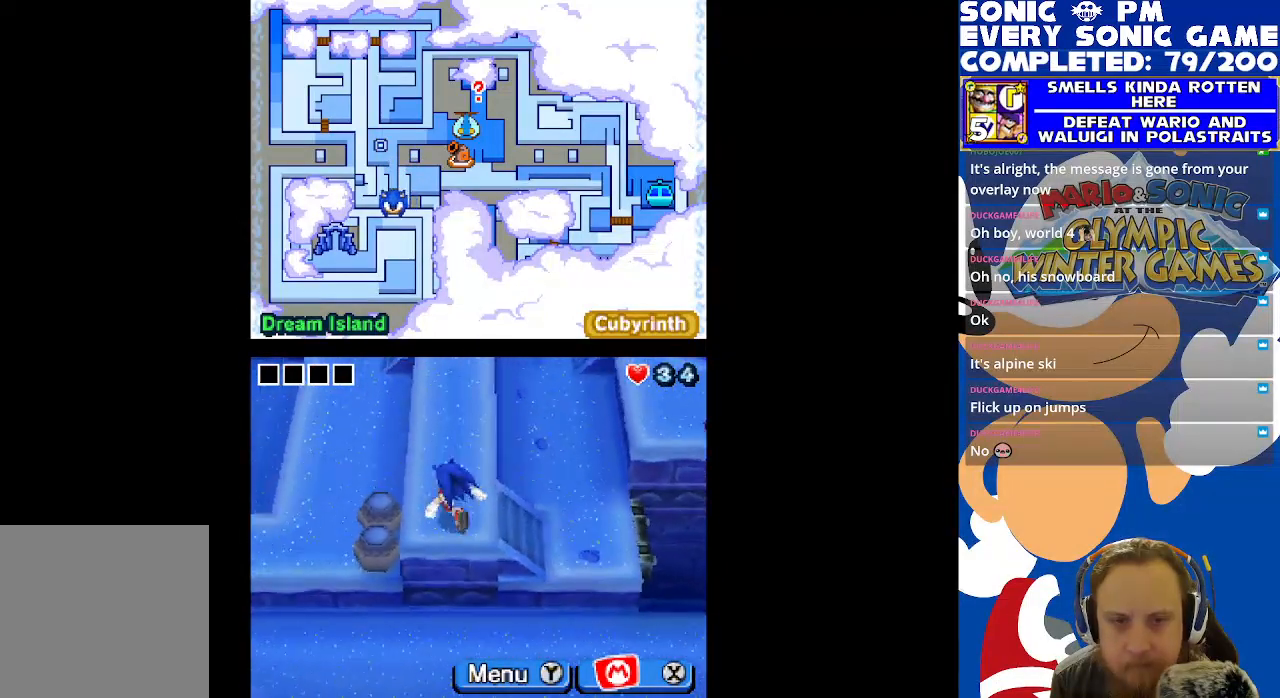
{"buttons": ["DPAD_UP"], "left_stick": "center", "right_stick": "center", "events": []}
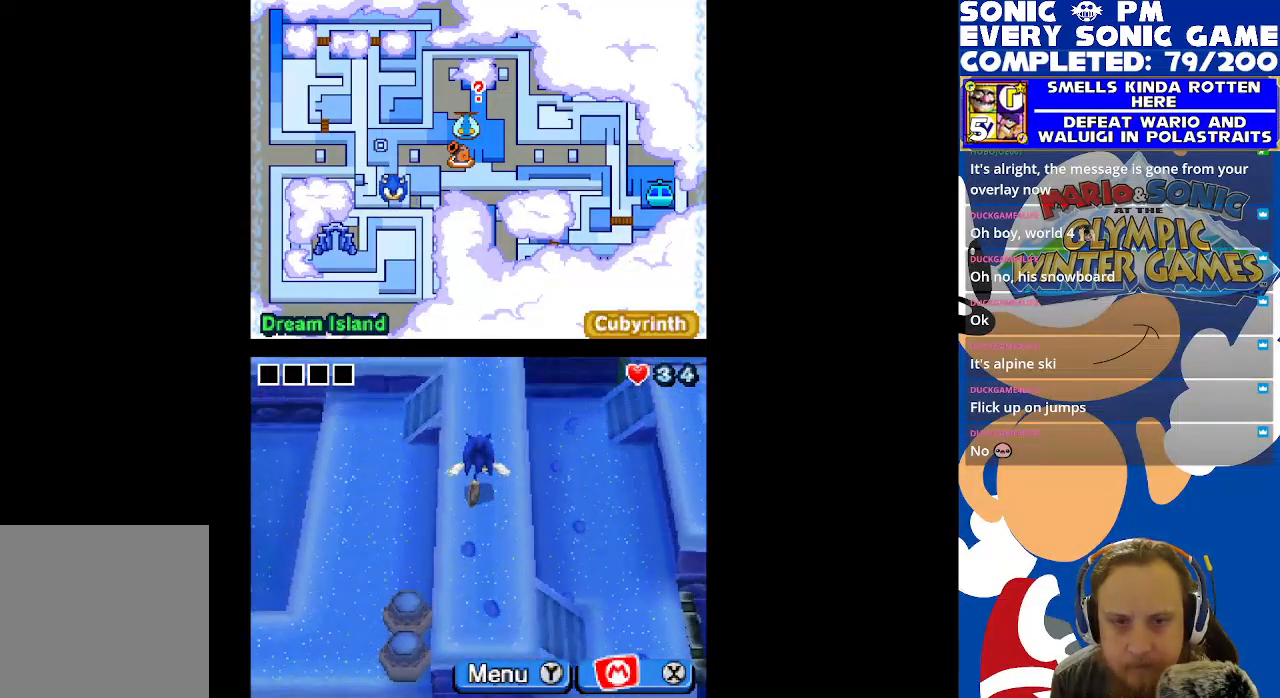
{"buttons": ["DPAD_RIGHT"], "left_stick": "center", "right_stick": "center", "events": [[183, "DPAD_LEFT", "down"], [267, "DPAD_UP", "up"], [400, "DPAD_LEFT", "up"], [483, "DPAD_RIGHT", "down"]]}
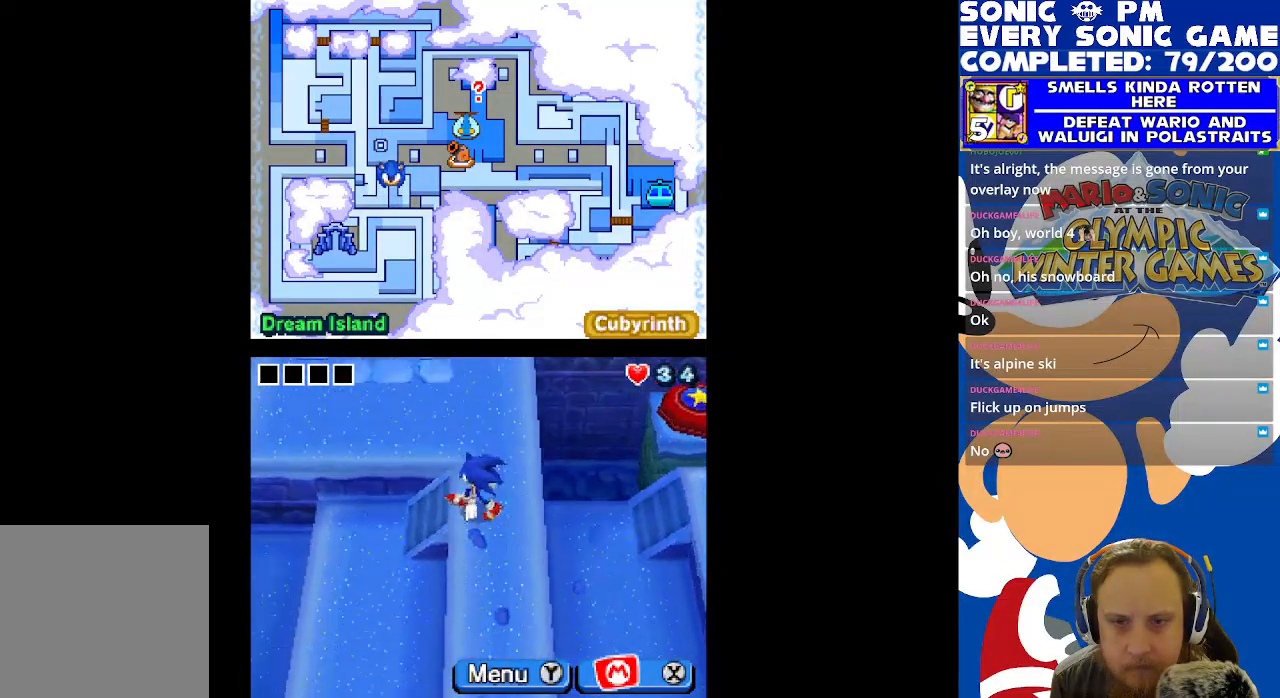
{"buttons": ["DPAD_RIGHT"], "left_stick": "center", "right_stick": "center", "events": [[217, "DPAD_RIGHT", "up"], [467, "DPAD_RIGHT", "down"]]}